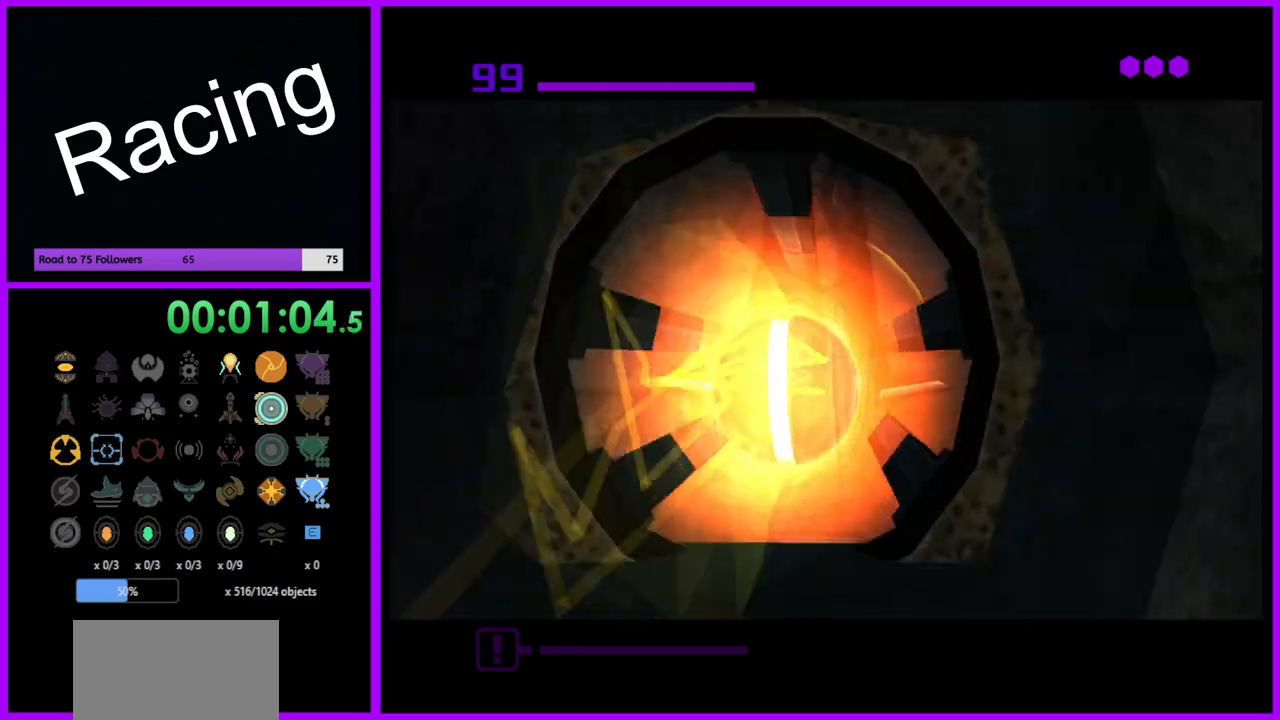
Gameplay with a controller (Nintendo layout); each line is a JSON object with the inputs held at the frame after it. "events" lists button and stick changes between this image and that frame as [ms after this image, input, new state], when the widget could be followed in between. Not read: L3 R3.
{"buttons": ["B"], "left_stick": "up", "right_stick": "center", "events": [[50, "B", "down"]]}
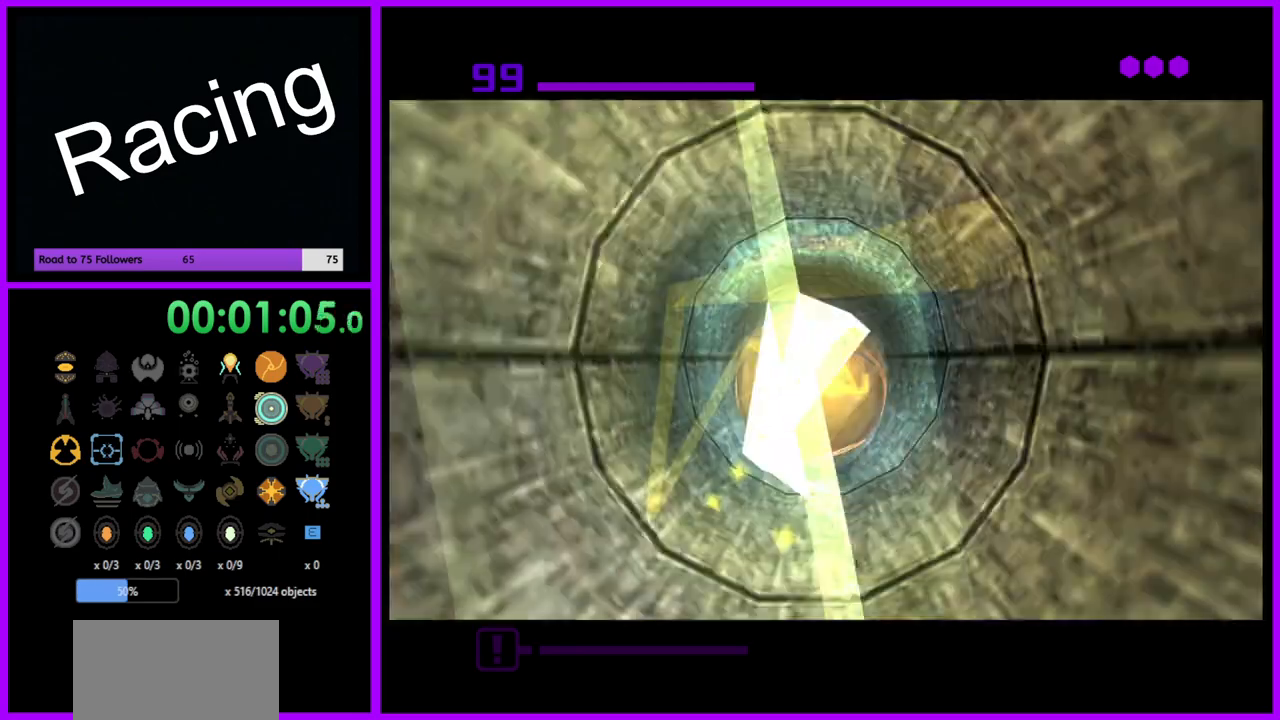
{"buttons": ["B"], "left_stick": "up", "right_stick": "center", "events": [[383, "B", "up"], [467, "B", "down"]]}
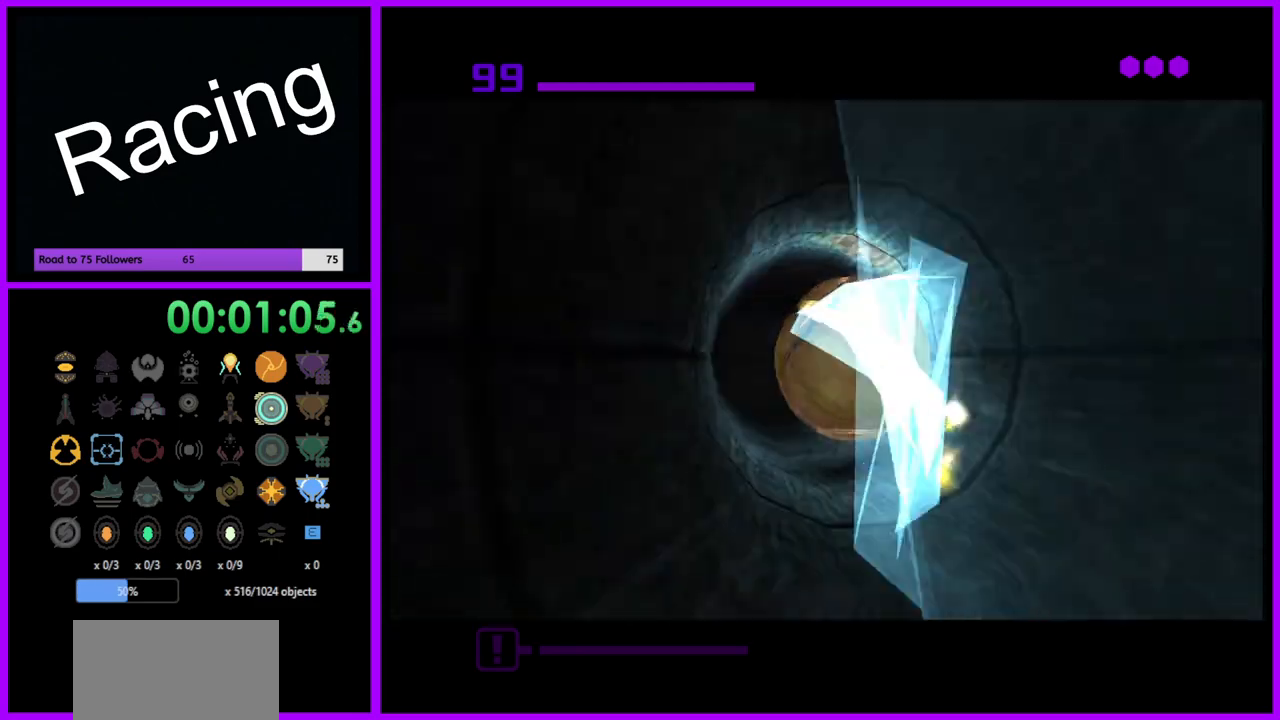
{"buttons": ["B"], "left_stick": "up", "right_stick": "center", "events": []}
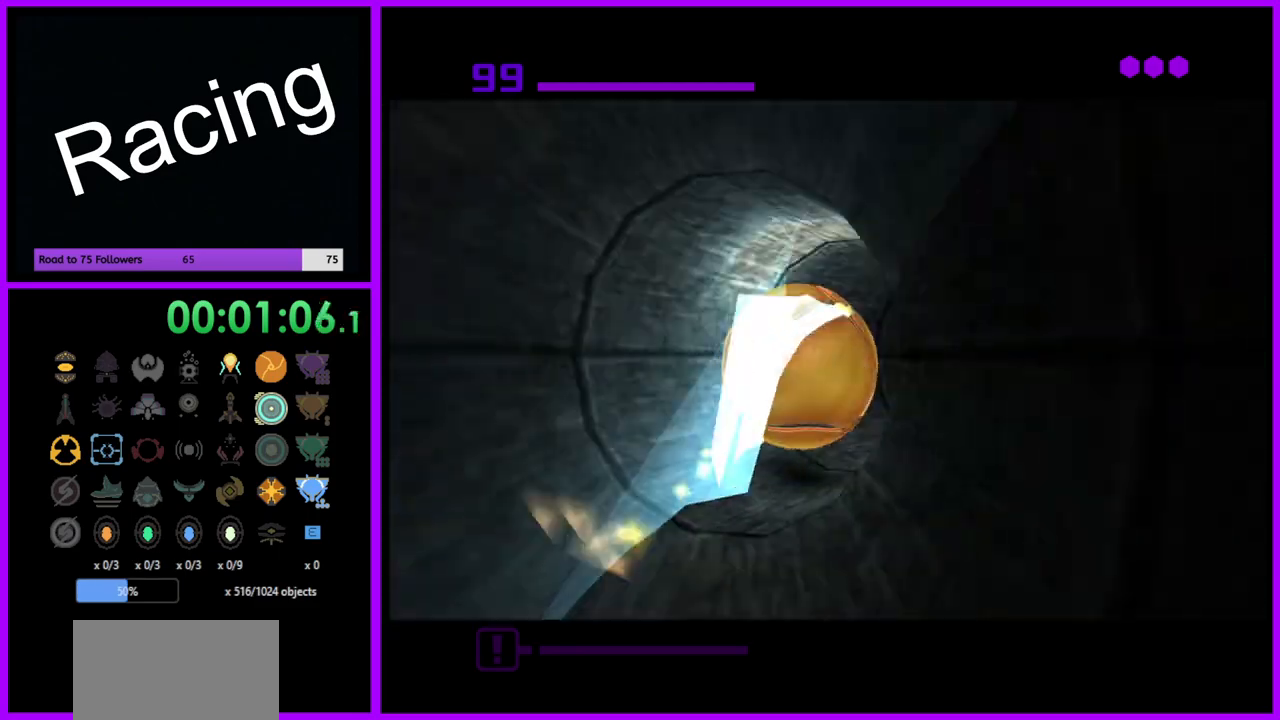
{"buttons": ["B"], "left_stick": "up", "right_stick": "center", "events": [[50, "B", "up"], [167, "B", "down"]]}
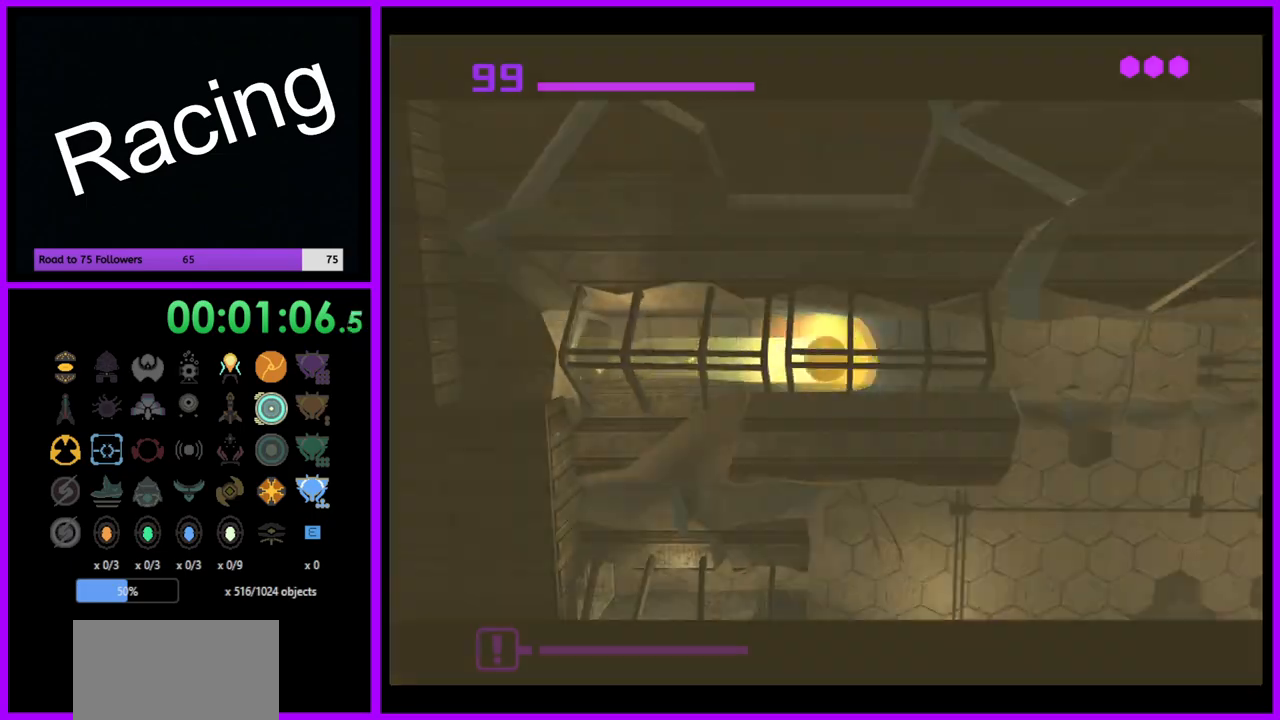
{"buttons": ["B"], "left_stick": "up-right", "right_stick": "center", "events": [[417, "left_stick", "up-right"]]}
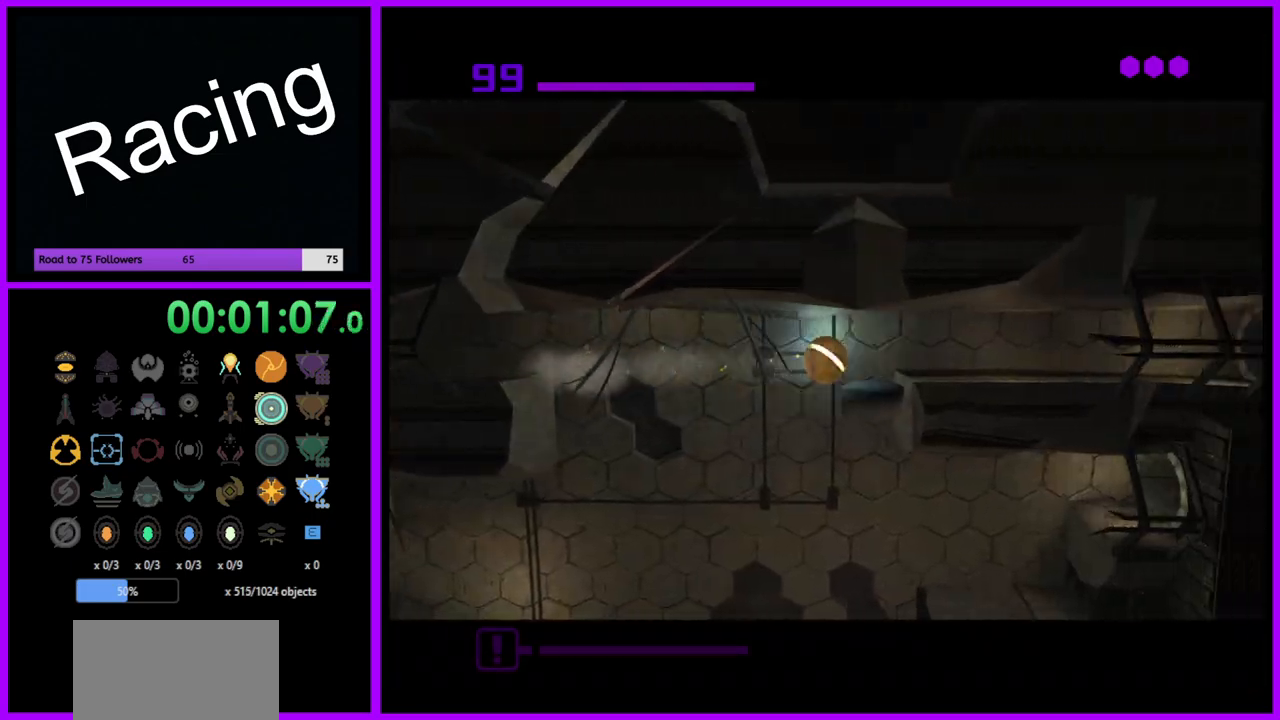
{"buttons": ["B"], "left_stick": "up-right", "right_stick": "center", "events": []}
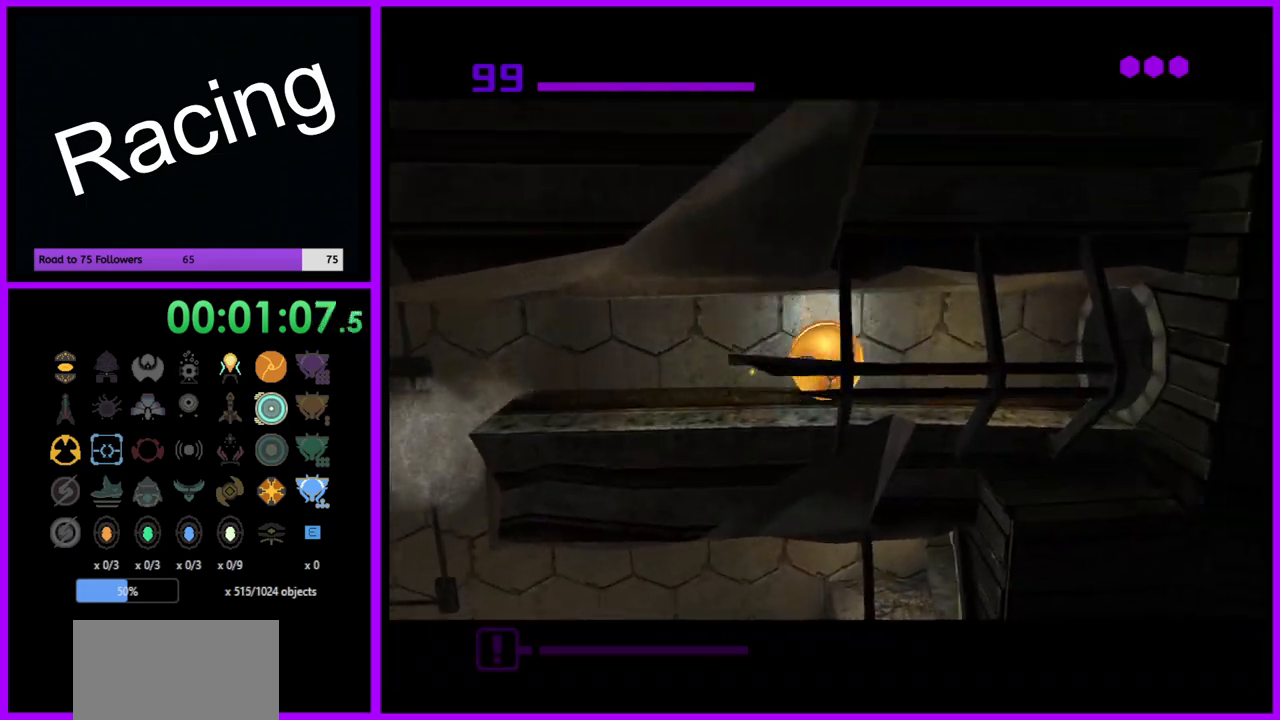
{"buttons": ["B"], "left_stick": "up", "right_stick": "center", "events": [[150, "B", "up"], [317, "B", "down"], [350, "left_stick", "up"]]}
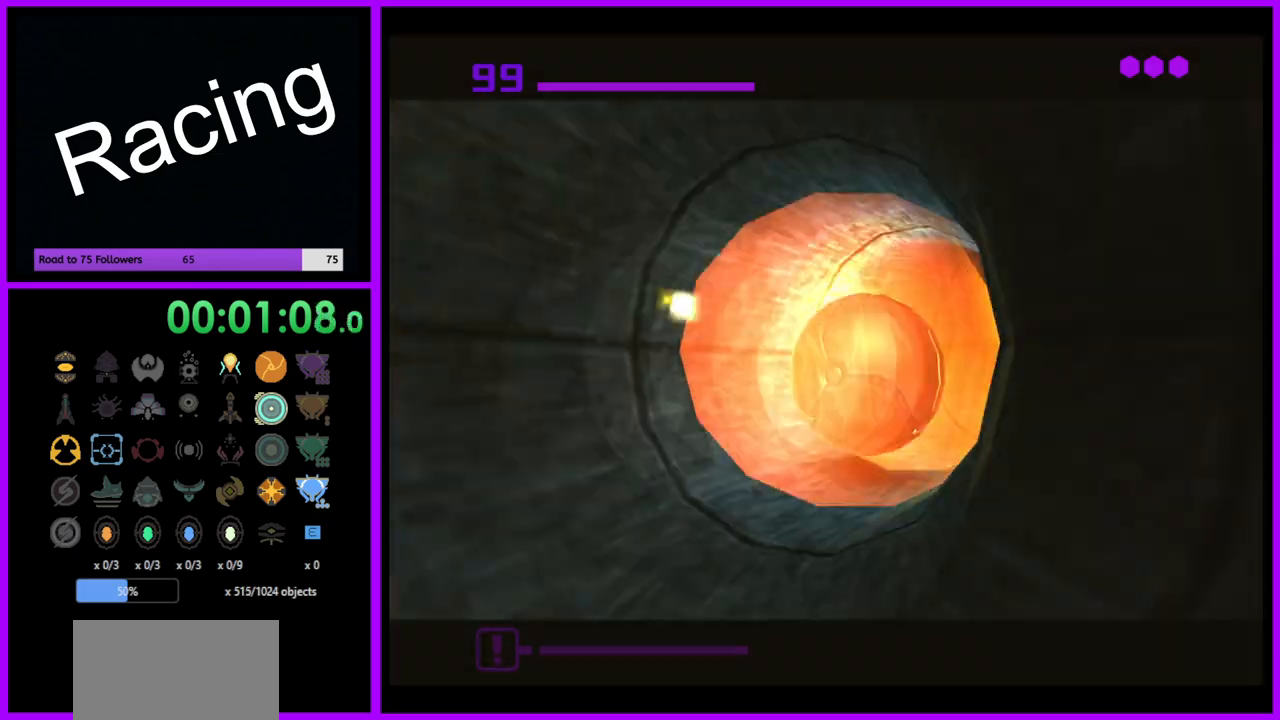
{"buttons": ["B"], "left_stick": "up", "right_stick": "center", "events": []}
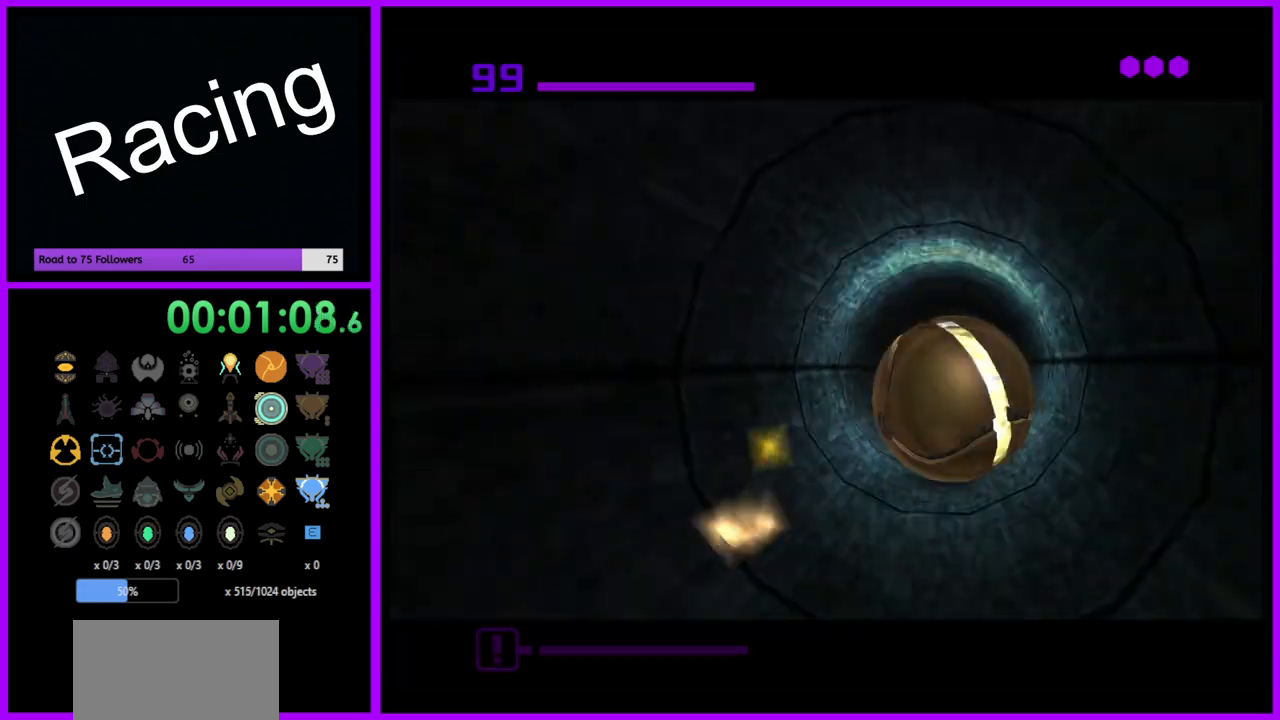
{"buttons": ["B"], "left_stick": "up", "right_stick": "center", "events": [[283, "B", "up"], [400, "B", "down"]]}
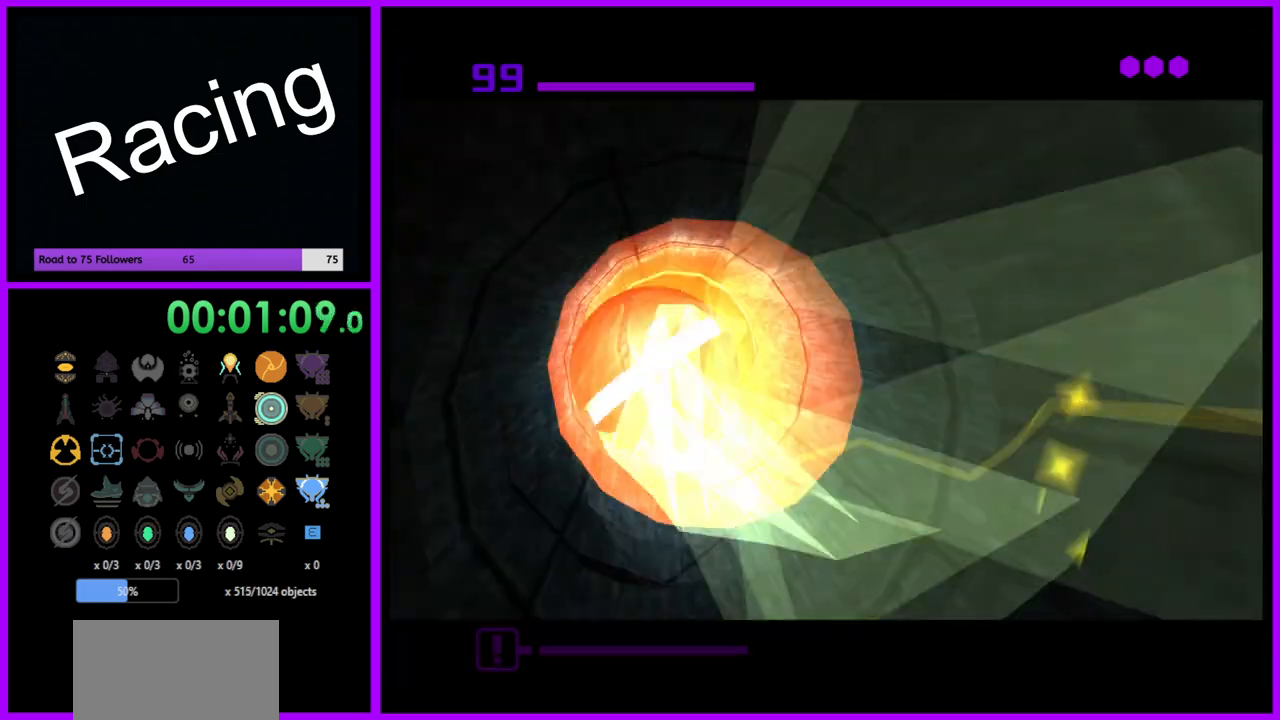
{"buttons": ["B"], "left_stick": "up", "right_stick": "center", "events": []}
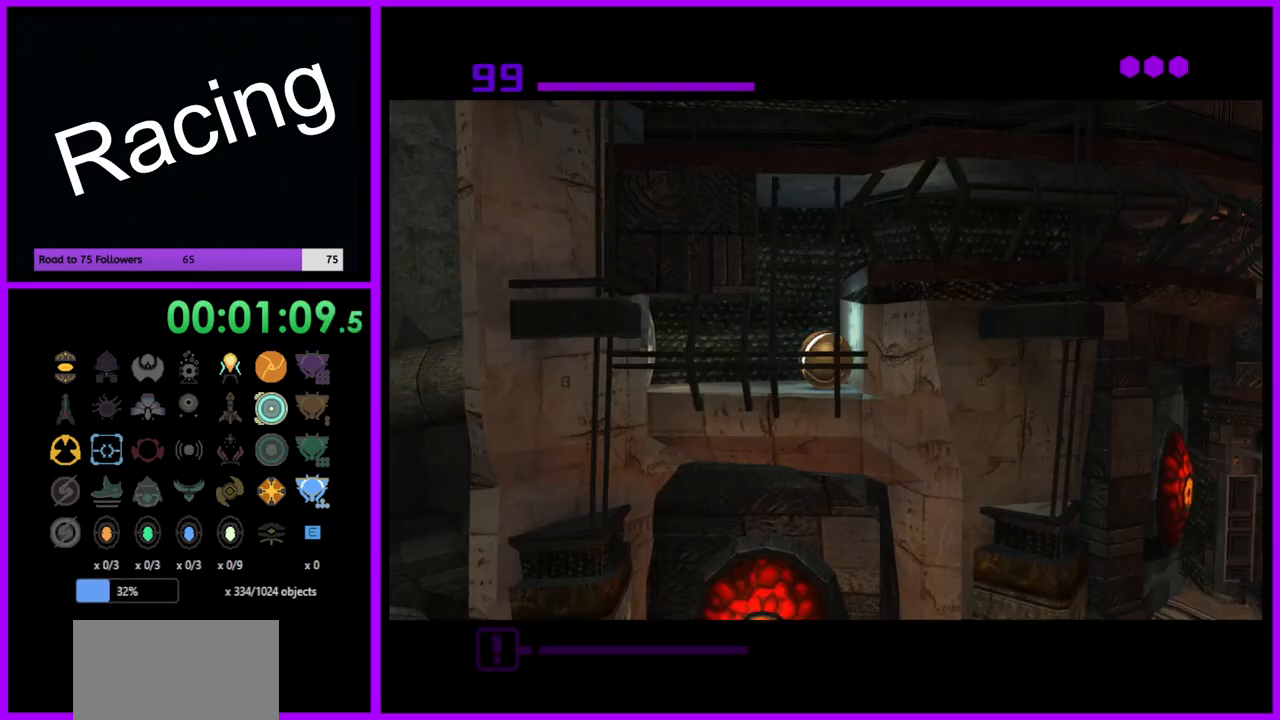
{"buttons": ["A", "B"], "left_stick": "up-right", "right_stick": "center", "events": [[233, "left_stick", "up-right"], [433, "B", "up"], [467, "B", "down"], [500, "A", "down"]]}
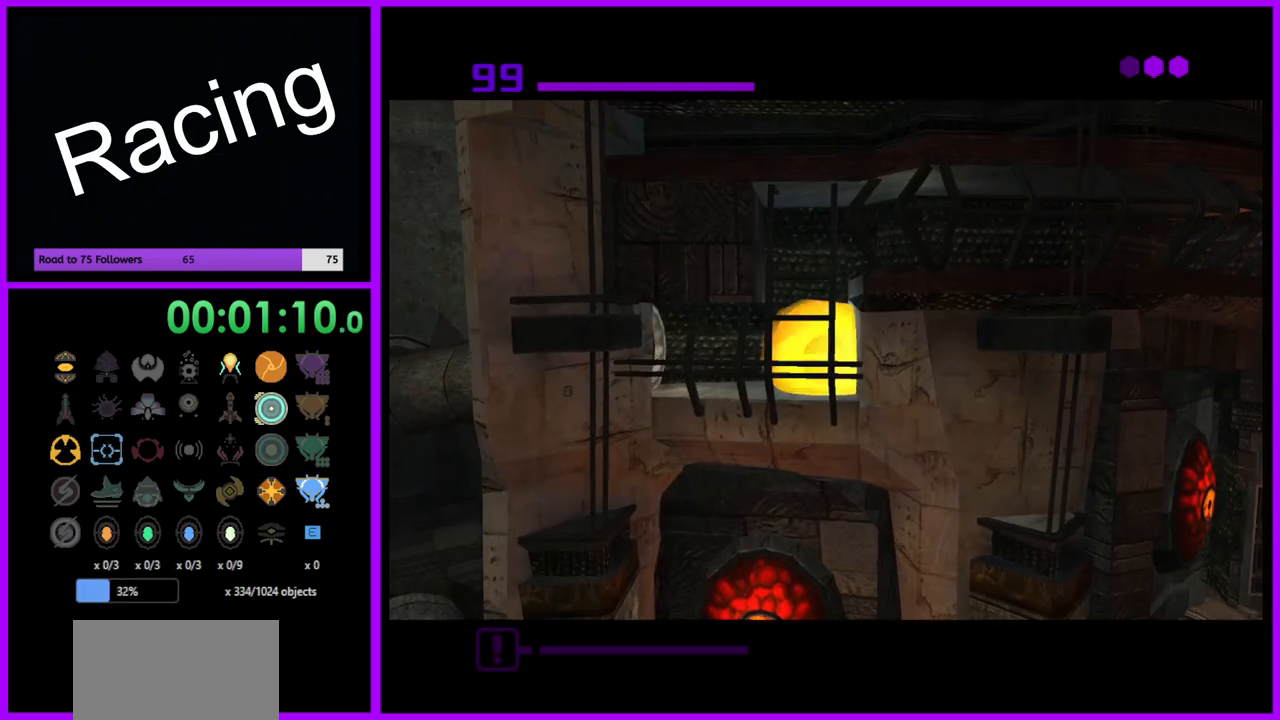
{"buttons": ["B"], "left_stick": "center", "right_stick": "center", "events": [[17, "left_stick", "center"], [133, "A", "up"], [133, "B", "up"], [433, "B", "down"]]}
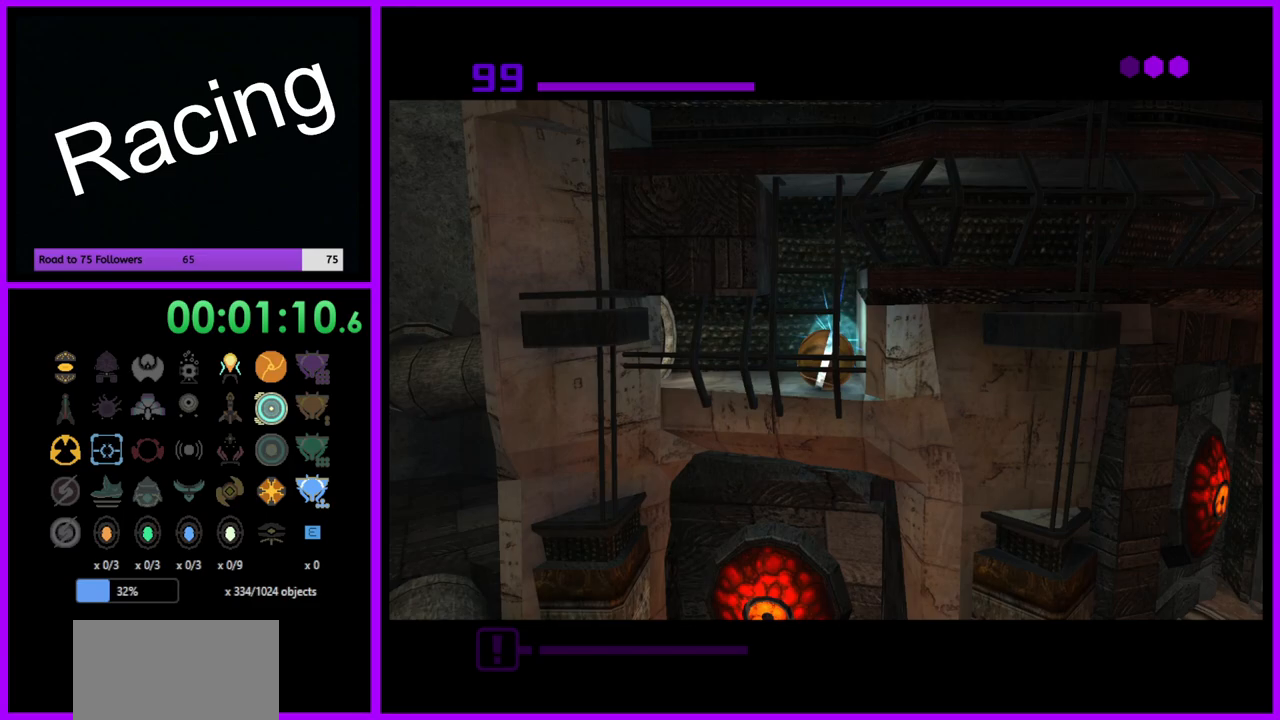
{"buttons": ["B"], "left_stick": "center", "right_stick": "center", "events": [[133, "left_stick", "up"], [267, "left_stick", "center"]]}
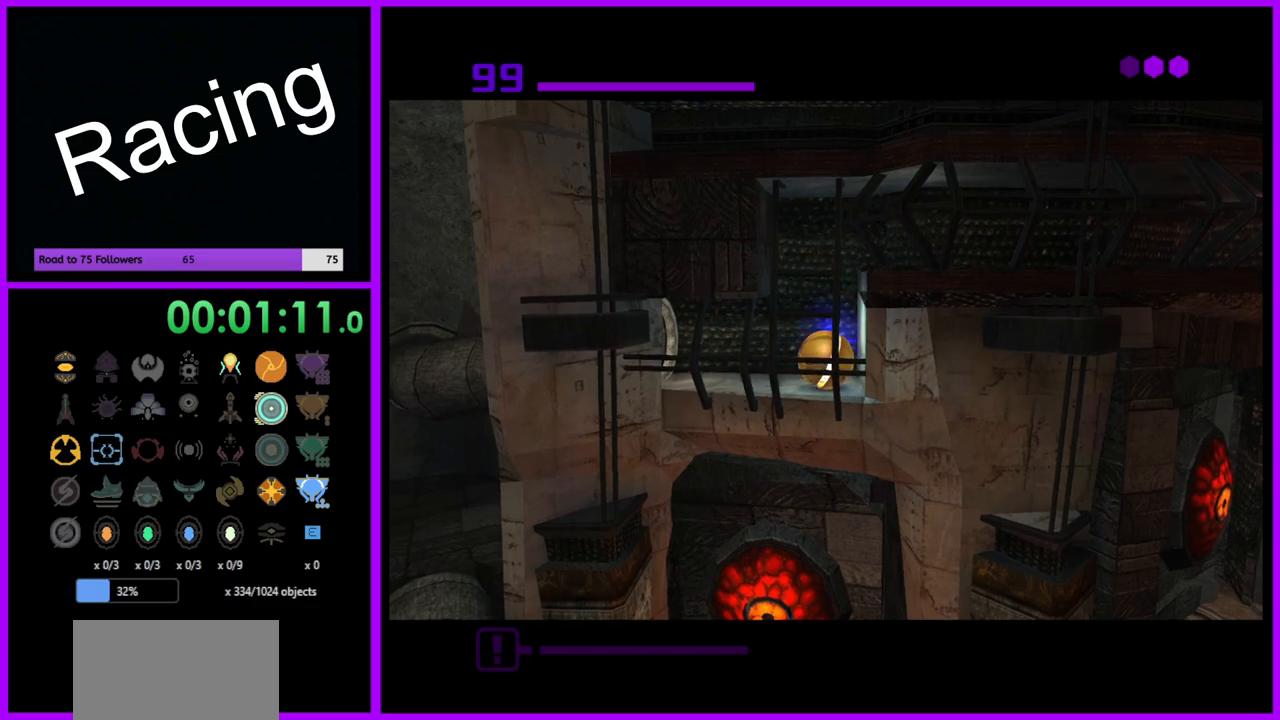
{"buttons": ["B"], "left_stick": "up-right", "right_stick": "center", "events": [[67, "left_stick", "right"], [317, "left_stick", "up-right"]]}
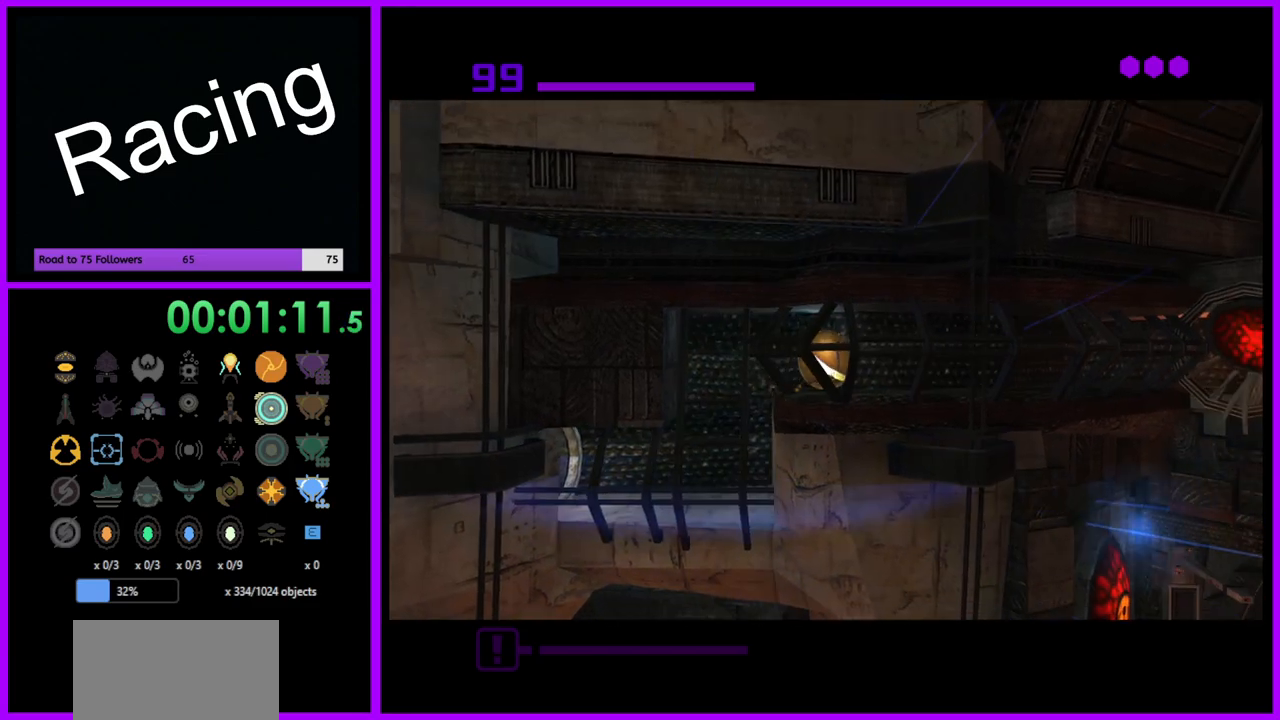
{"buttons": [], "left_stick": "up-right", "right_stick": "center", "events": [[317, "B", "up"]]}
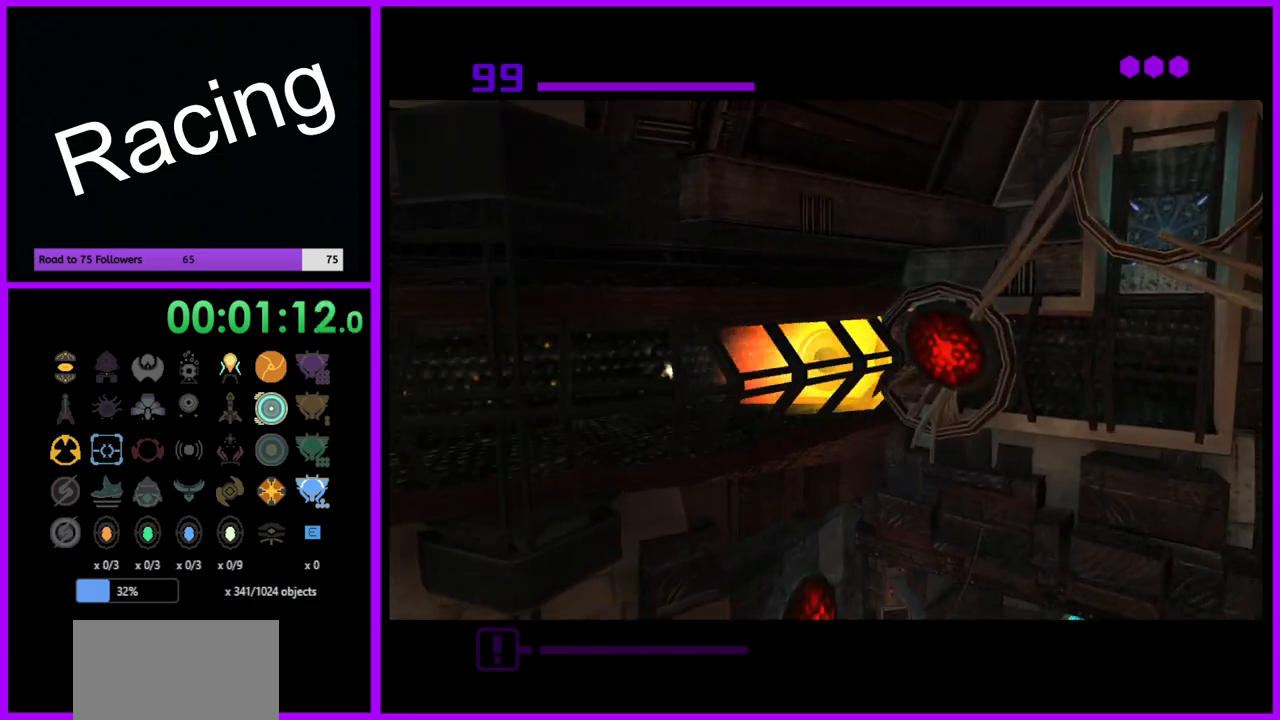
{"buttons": ["B"], "left_stick": "right", "right_stick": "center", "events": [[117, "B", "down"], [333, "left_stick", "right"]]}
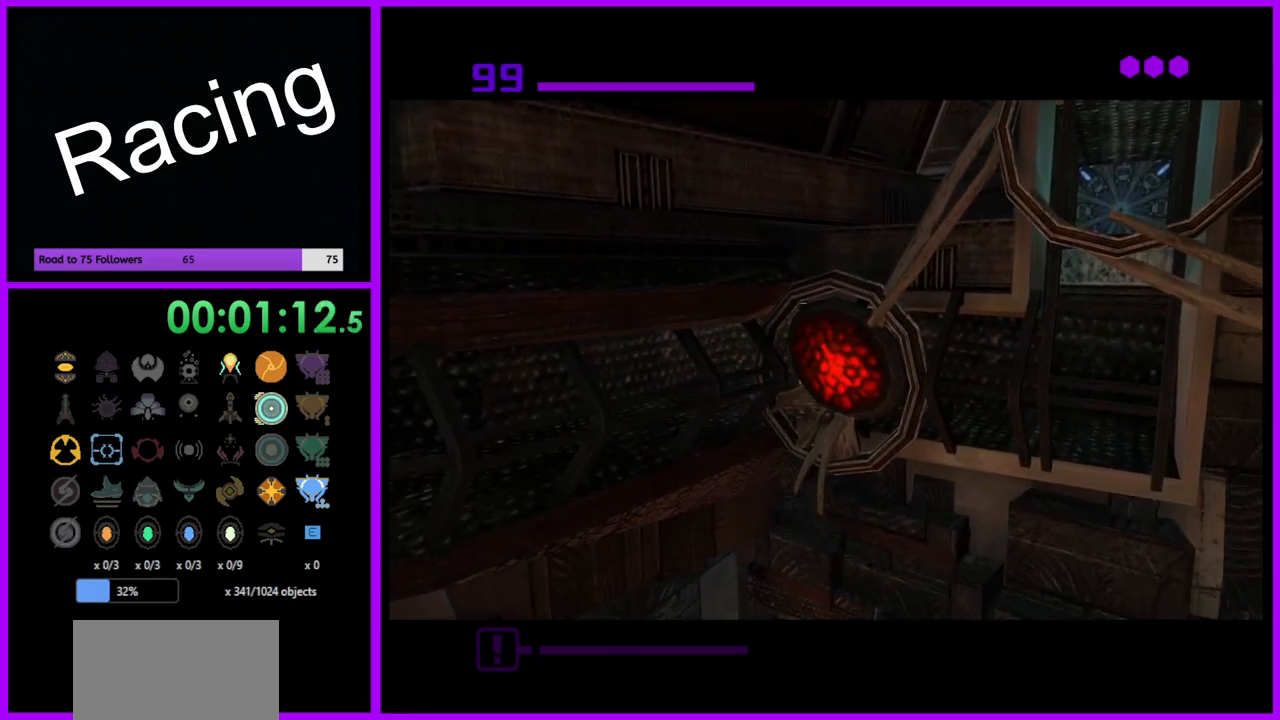
{"buttons": ["B"], "left_stick": "left", "right_stick": "center", "events": [[383, "left_stick", "center"], [467, "left_stick", "left"]]}
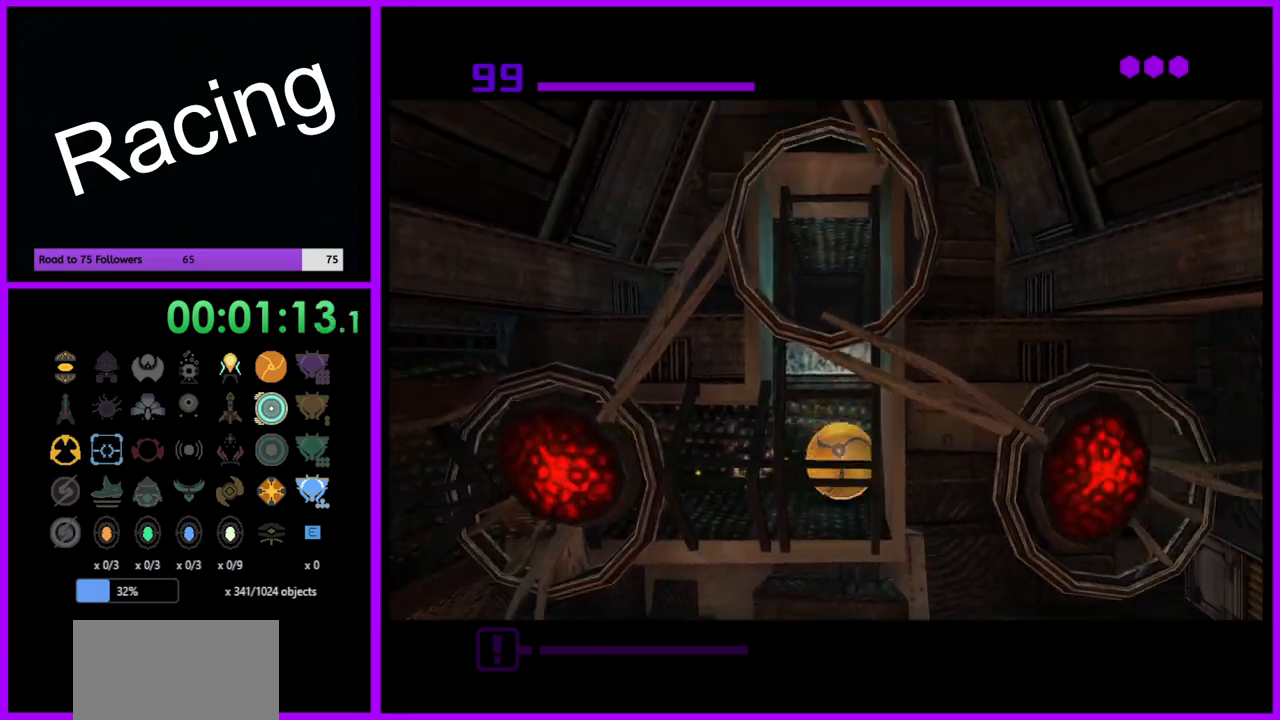
{"buttons": ["B"], "left_stick": "center", "right_stick": "center", "events": [[100, "left_stick", "center"], [117, "A", "down"], [233, "A", "up"], [383, "left_stick", "up-right"], [483, "left_stick", "center"]]}
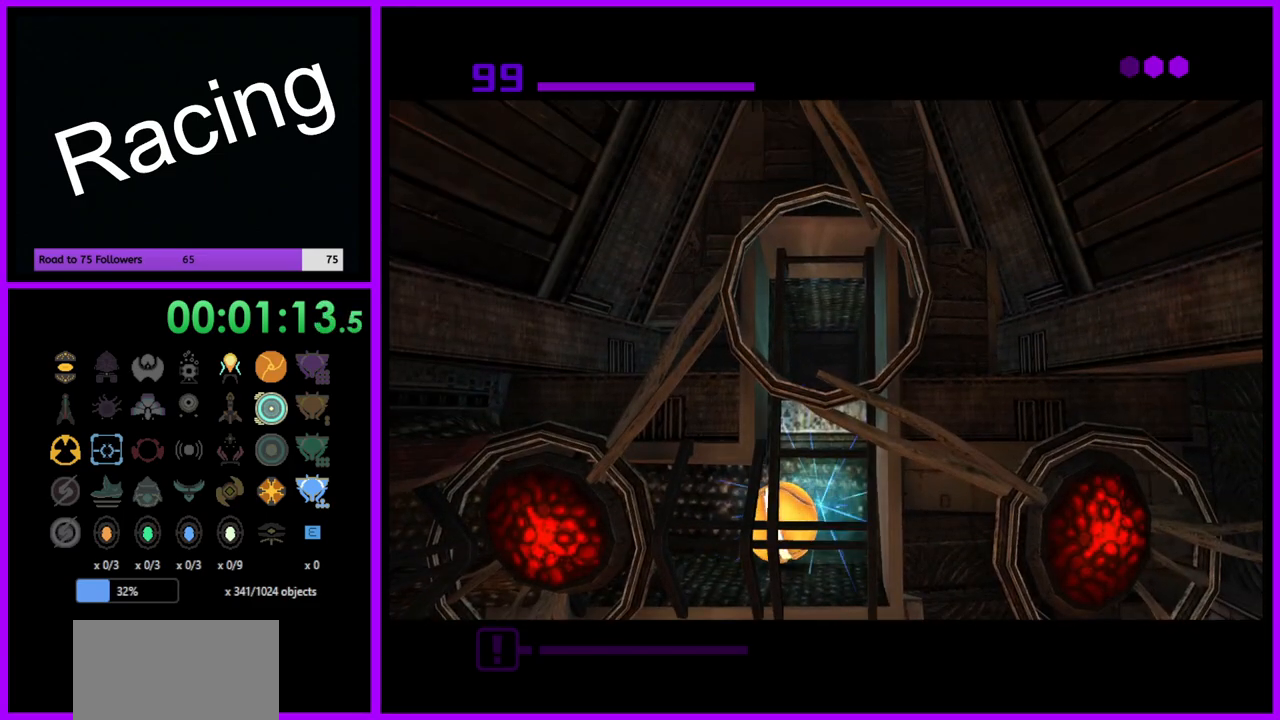
{"buttons": ["B"], "left_stick": "center", "right_stick": "center", "events": [[167, "left_stick", "right"], [267, "left_stick", "center"]]}
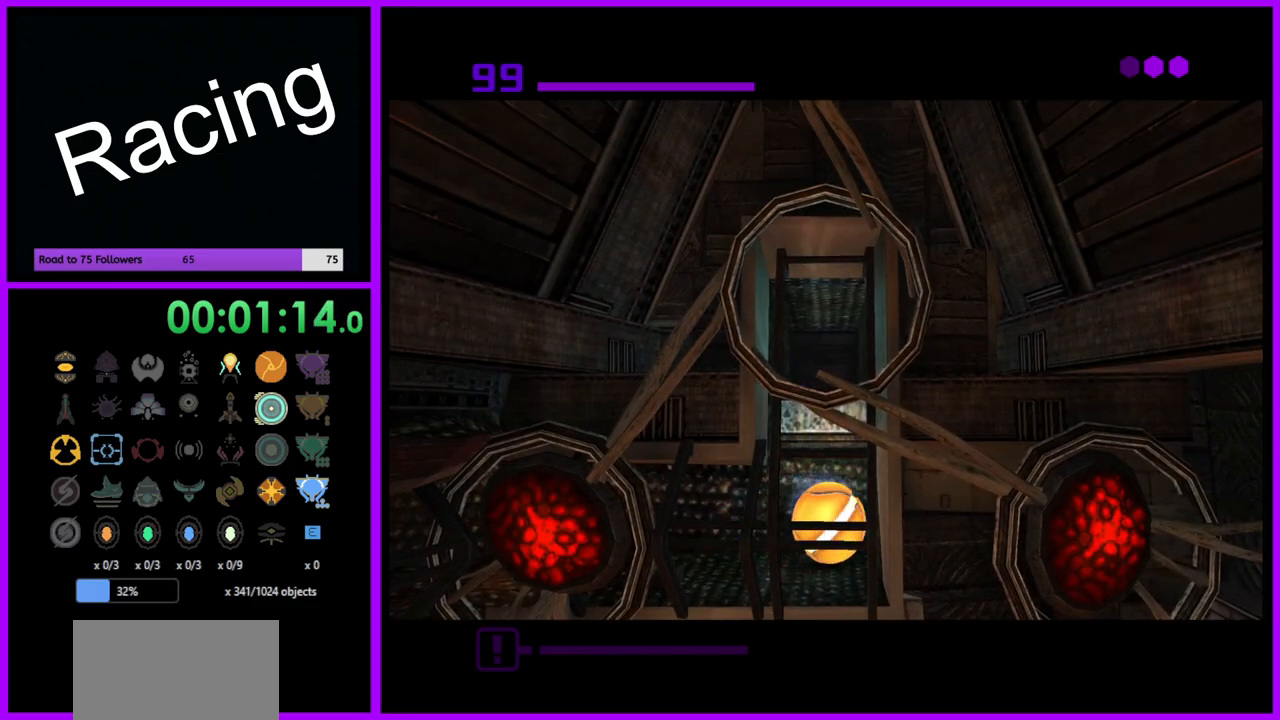
{"buttons": ["B"], "left_stick": "up", "right_stick": "center", "events": [[50, "left_stick", "up"]]}
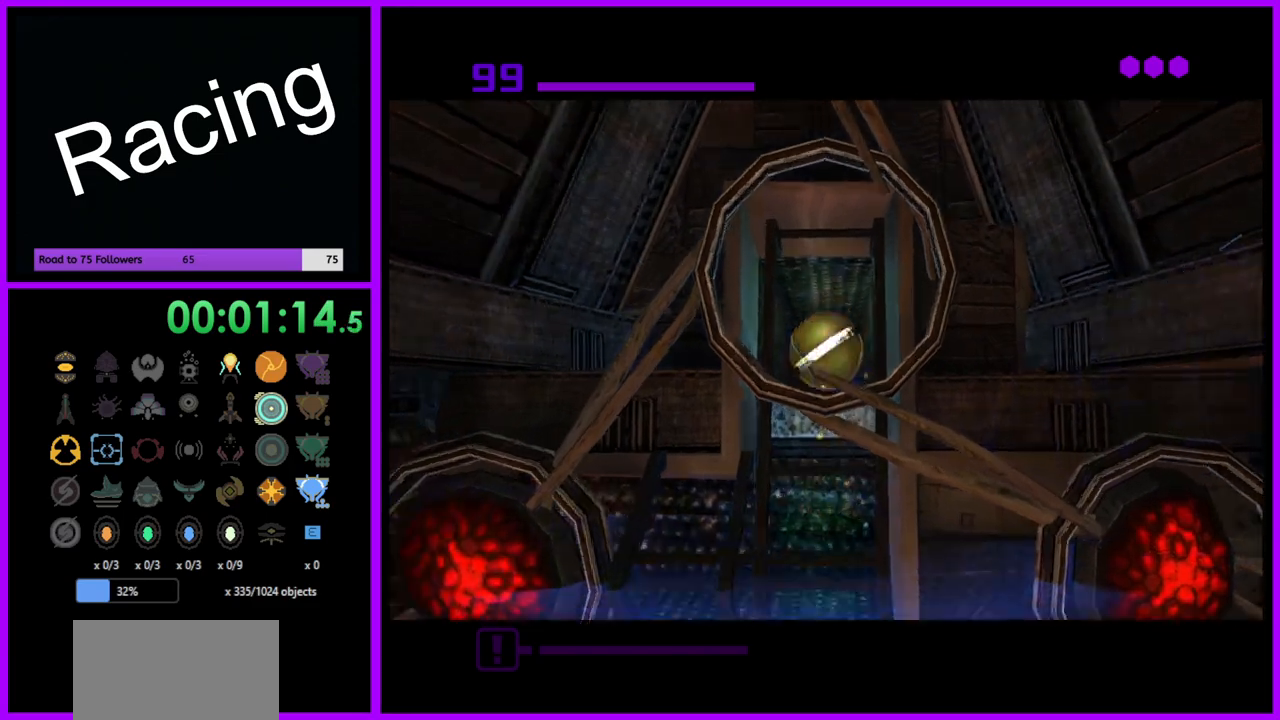
{"buttons": [], "left_stick": "up", "right_stick": "center", "events": [[483, "B", "up"]]}
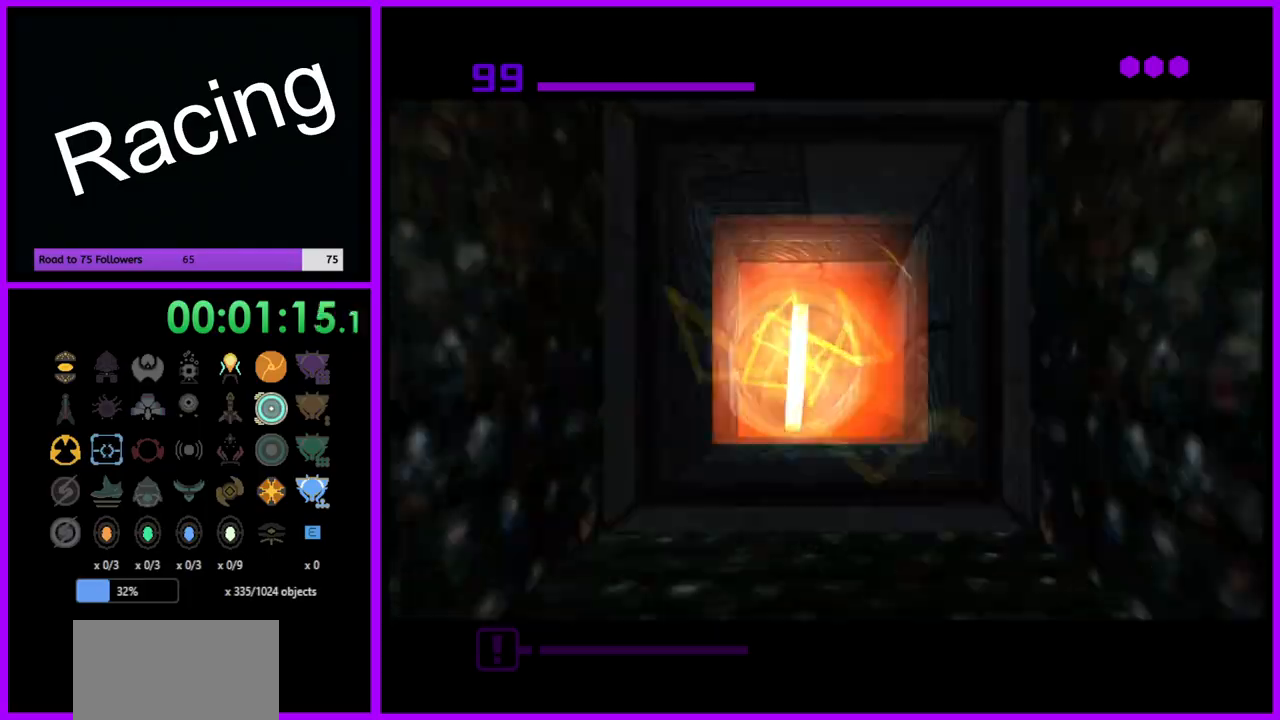
{"buttons": ["B"], "left_stick": "up", "right_stick": "center", "events": [[217, "B", "down"]]}
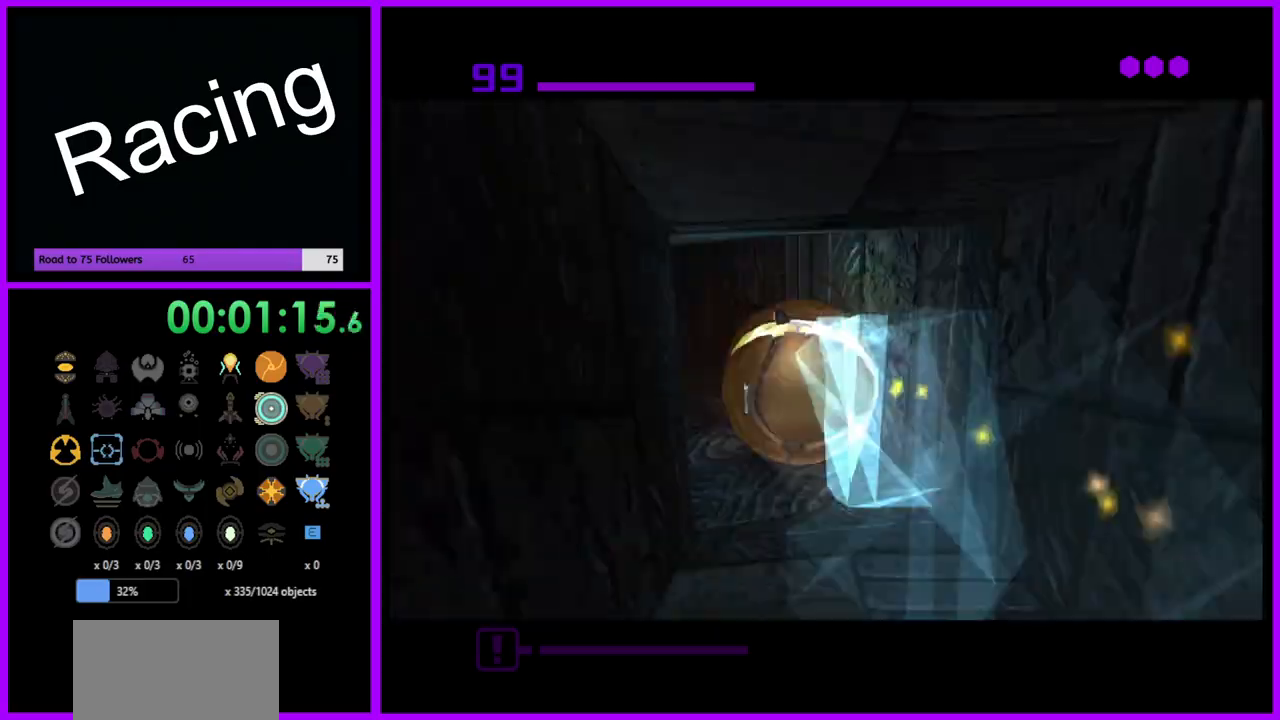
{"buttons": ["B"], "left_stick": "up", "right_stick": "center", "events": []}
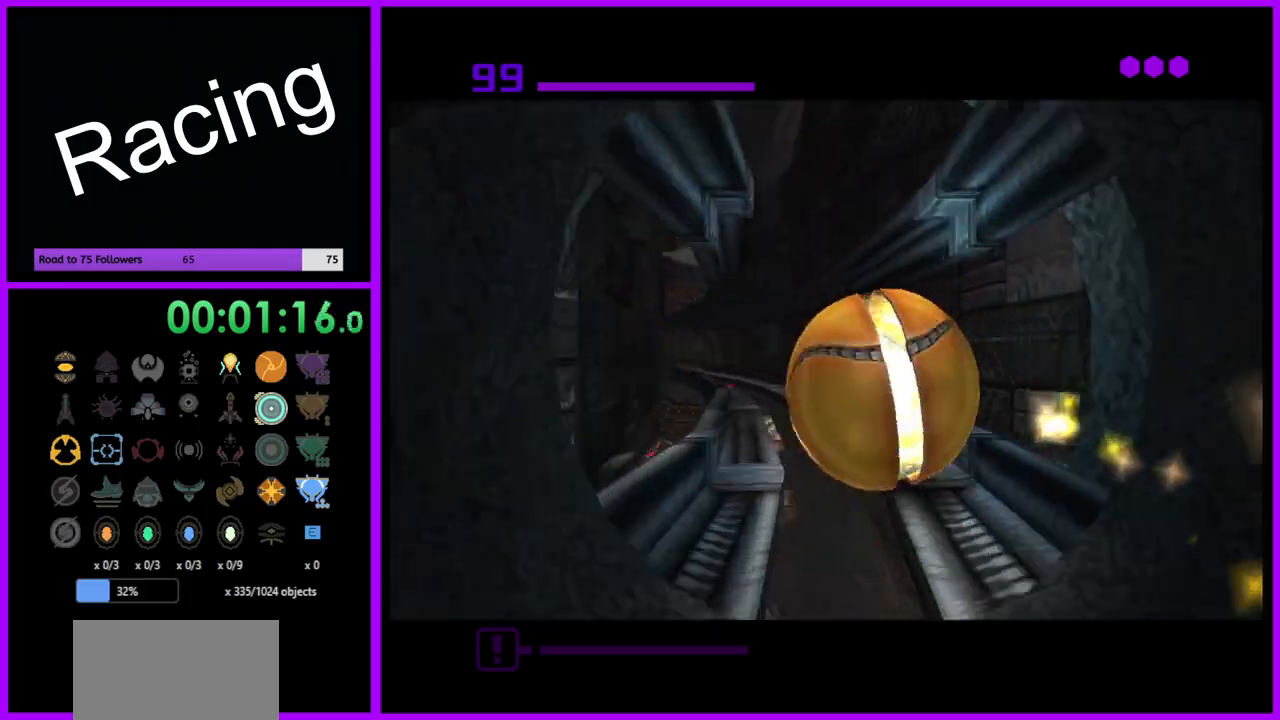
{"buttons": [], "left_stick": "up", "right_stick": "center", "events": [[317, "B", "up"]]}
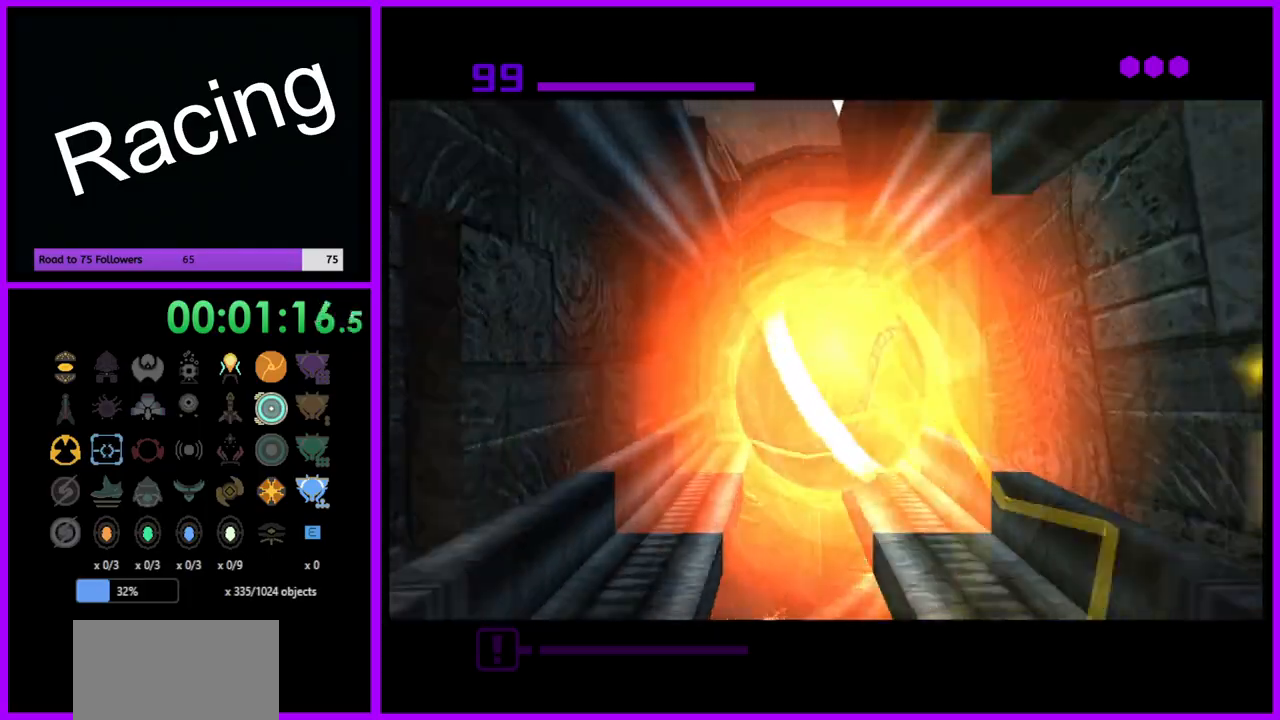
{"buttons": [], "left_stick": "up", "right_stick": "center", "events": []}